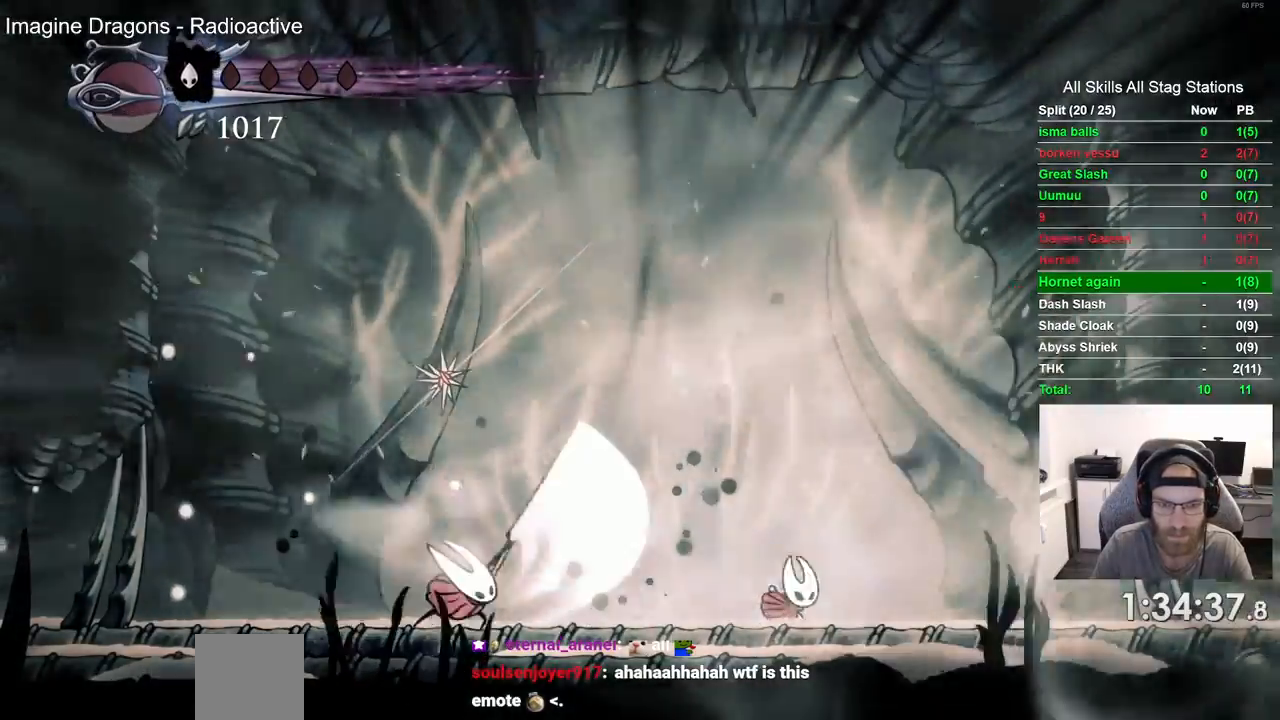
Gameplay with a controller (PlayStation layout); each line is a JSON object with the inputs held at the frame after it. "events" lists button and stick changes between this image and that frame as [ms after this image, input, new state], when the widget could be followed in between. Not read: L1 R1.
{"buttons": ["DPAD_LEFT"], "left_stick": "center", "right_stick": "center", "events": [[17, "DPAD_LEFT", "down"], [17, "DPAD_RIGHT", "up"]]}
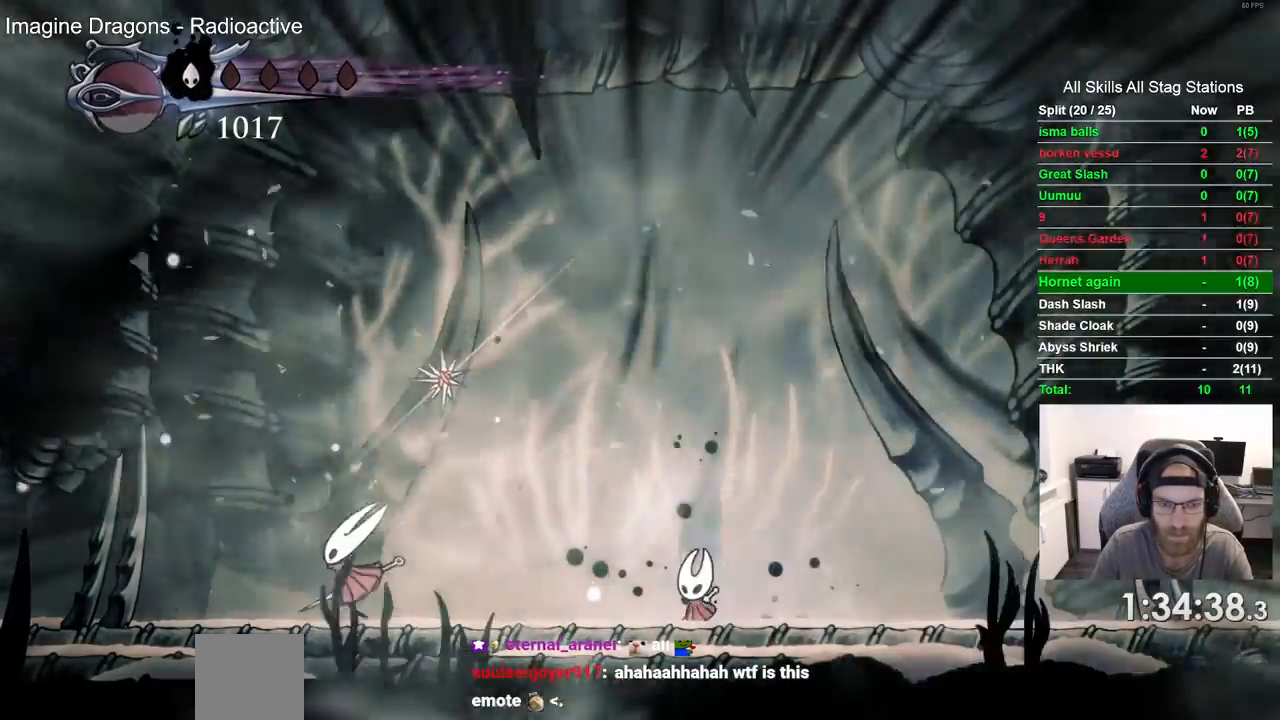
{"buttons": [], "left_stick": "up-left", "right_stick": "center", "events": [[33, "left_stick", "up-left"], [500, "DPAD_LEFT", "up"]]}
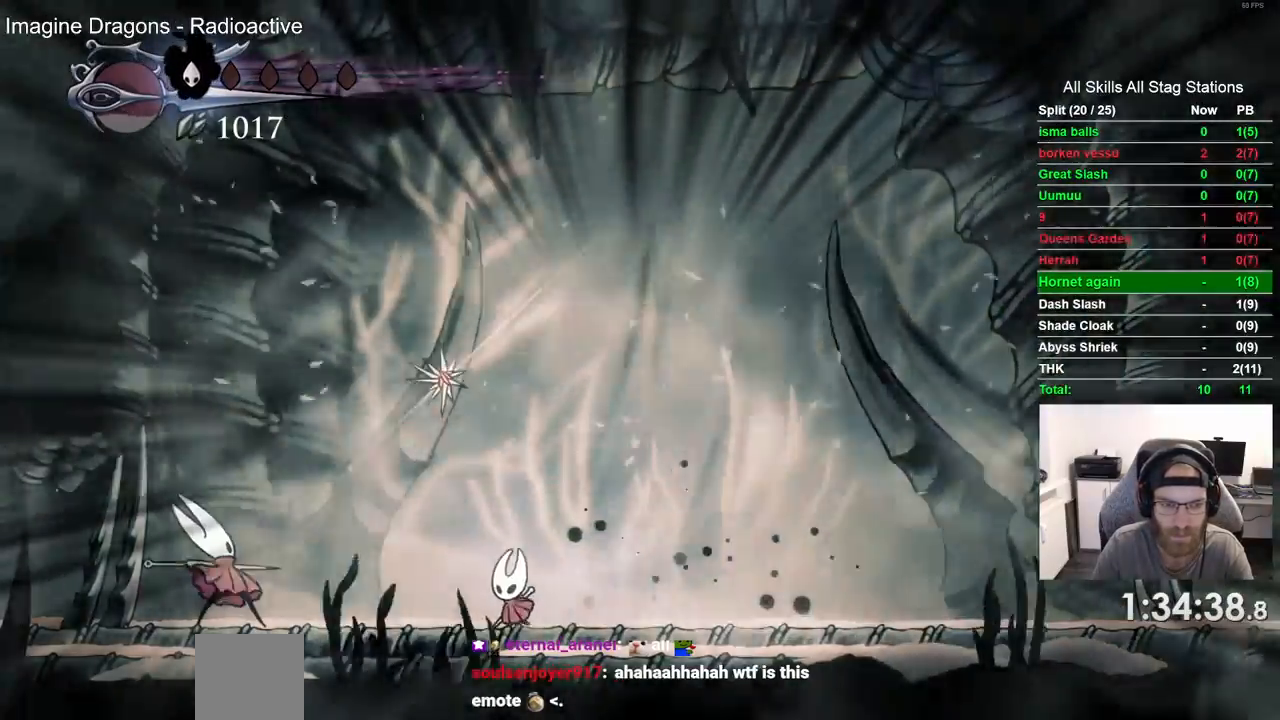
{"buttons": ["DPAD_LEFT"], "left_stick": "up-left", "right_stick": "center", "events": [[167, "DPAD_RIGHT", "down"], [250, "CROSS", "down"], [400, "DPAD_RIGHT", "up"], [450, "DPAD_LEFT", "down"], [500, "CROSS", "up"]]}
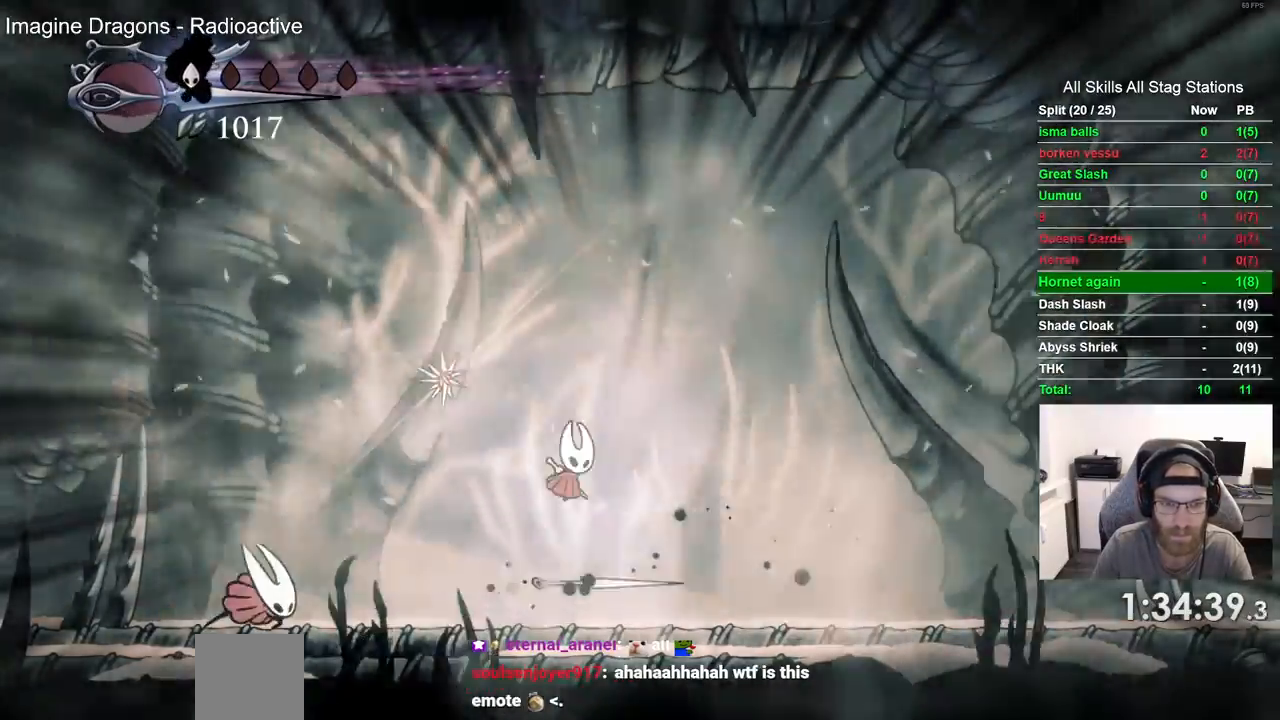
{"buttons": ["CROSS", "DPAD_RIGHT"], "left_stick": "up-left", "right_stick": "center", "events": [[350, "CROSS", "down"], [350, "SQUARE", "down"], [417, "DPAD_LEFT", "up"], [433, "SQUARE", "up"], [500, "DPAD_RIGHT", "down"]]}
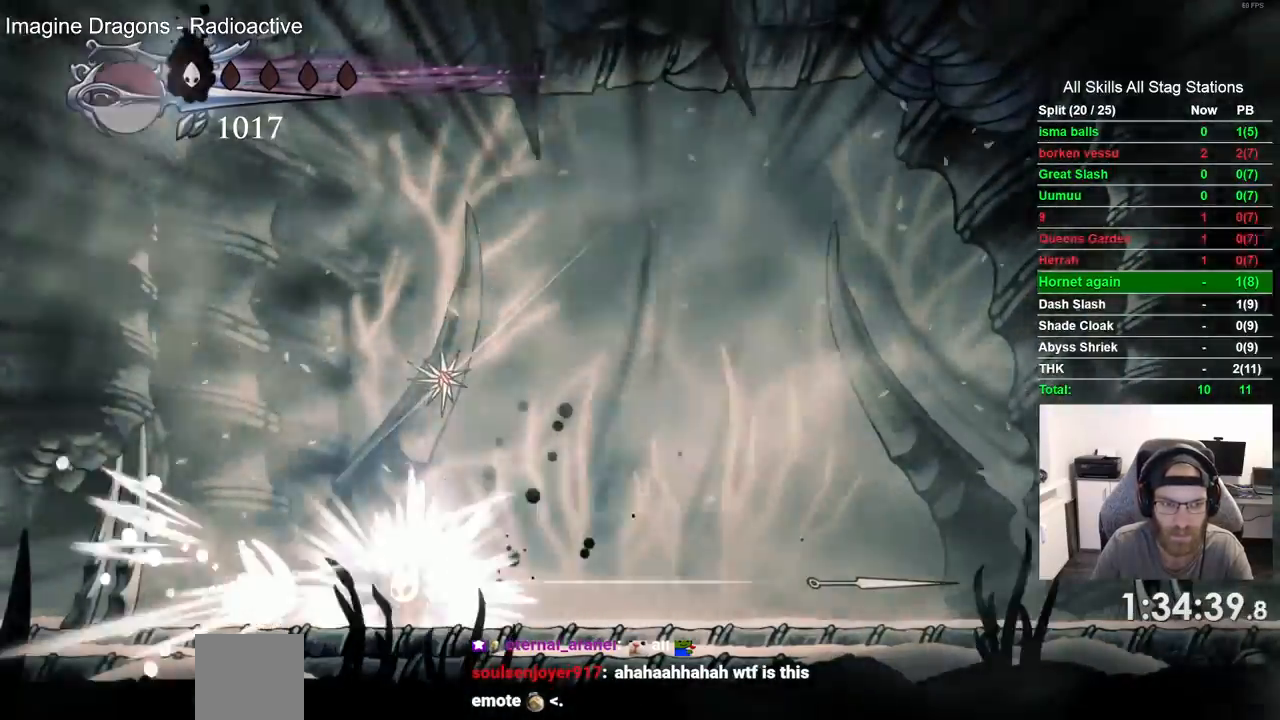
{"buttons": ["DPAD_LEFT"], "left_stick": "up-left", "right_stick": "center", "events": [[183, "CROSS", "up"], [367, "DPAD_LEFT", "down"], [367, "DPAD_RIGHT", "up"]]}
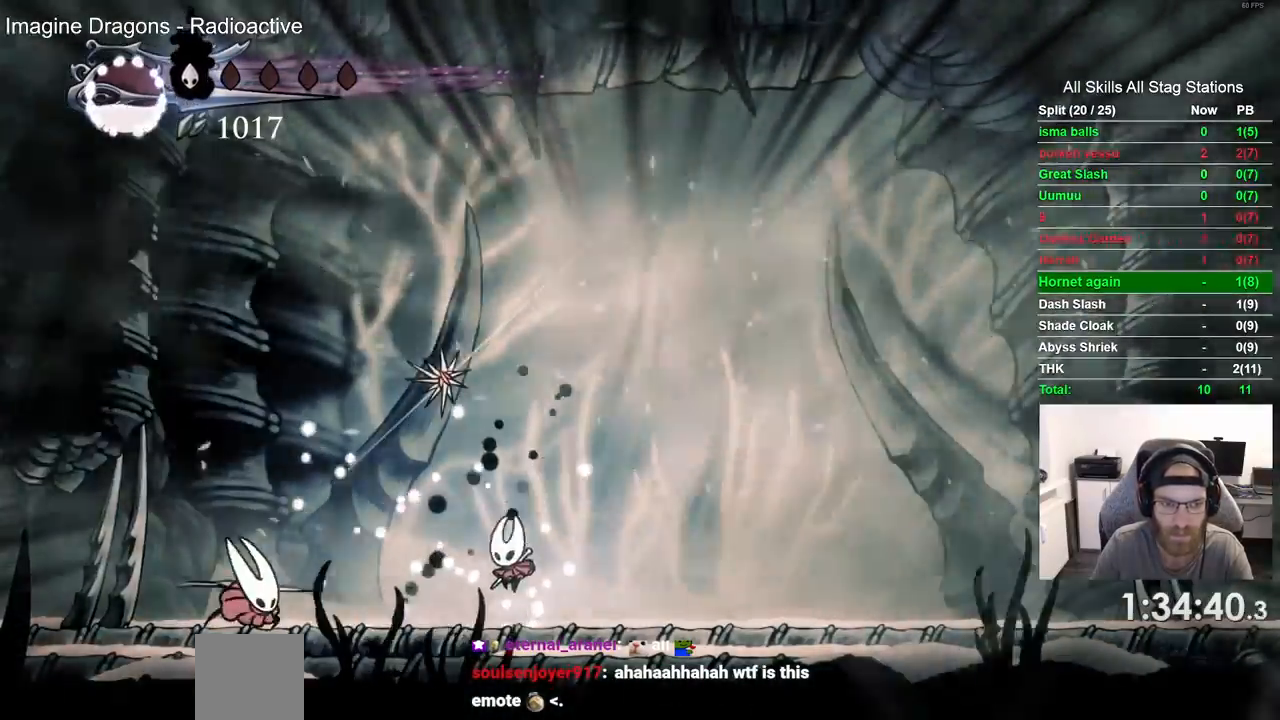
{"buttons": [], "left_stick": "up-left", "right_stick": "center", "events": [[183, "CROSS", "down"], [200, "SQUARE", "down"], [333, "SQUARE", "up"], [500, "CROSS", "up"], [500, "DPAD_LEFT", "up"]]}